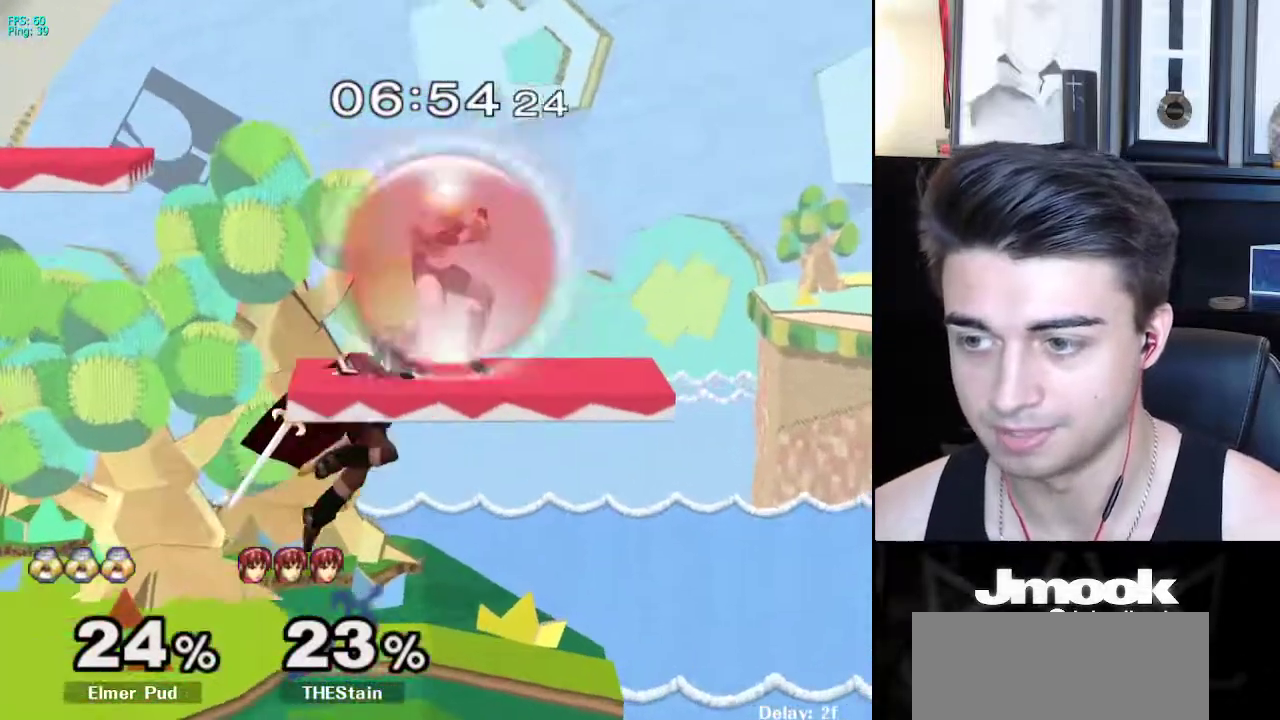
Gameplay with a controller (Nintendo layout); each line is a JSON object with the inputs held at the frame after it. "events" lists button and stick changes between this image and that frame as [ms after this image, input, new state], when the widget could be followed in between. Not read: L3 R3 START.
{"buttons": ["L1"], "left_stick": "center", "right_stick": "center", "events": [[50, "left_stick", "center"], [300, "X", "down"], [317, "X", "up"]]}
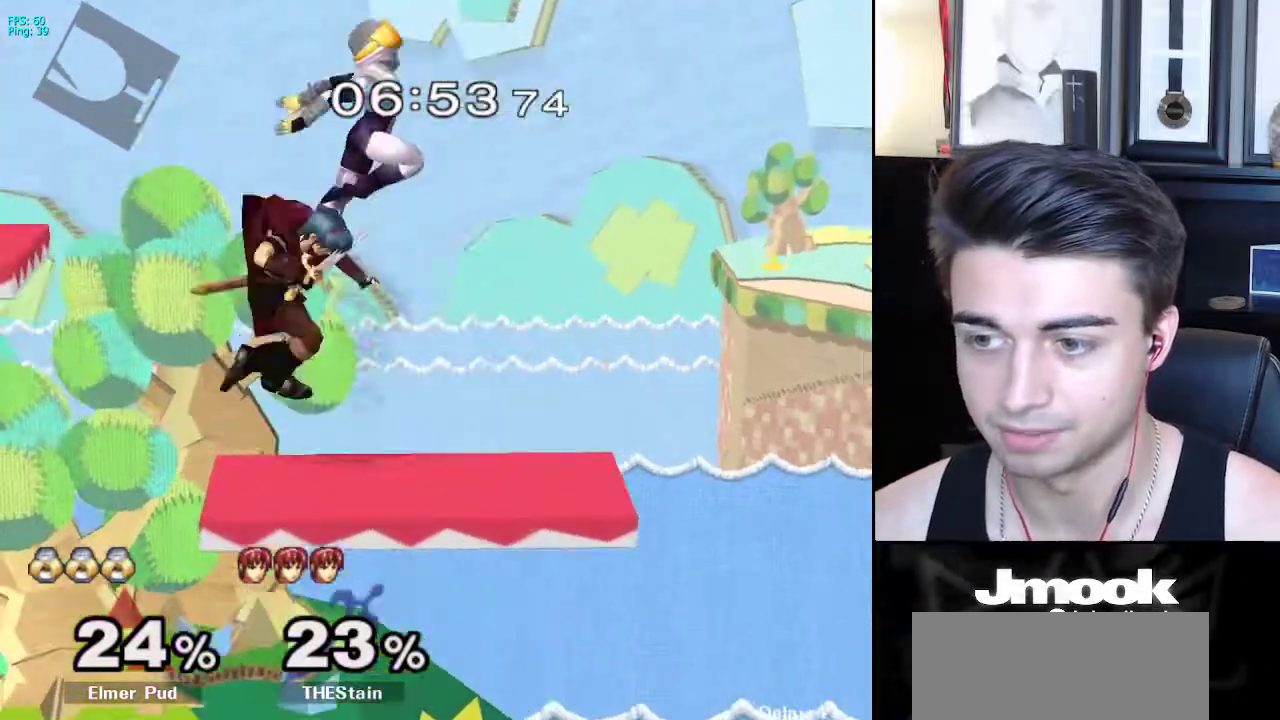
{"buttons": ["L1"], "left_stick": "left", "right_stick": "center", "events": [[233, "L1", "up"], [233, "left_stick", "down"], [300, "right_stick", "left"], [350, "L1", "down"], [350, "left_stick", "left"], [400, "right_stick", "center"]]}
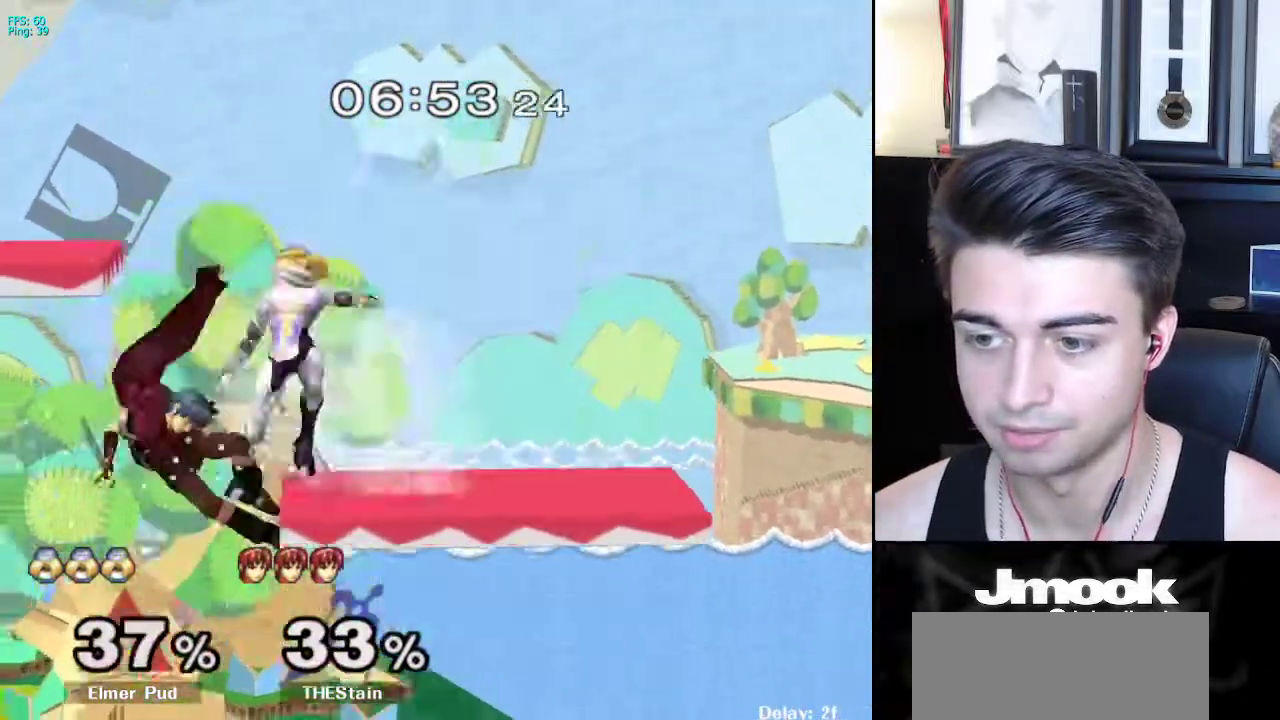
{"buttons": [], "left_stick": "down", "right_stick": "left", "events": [[333, "L1", "up"], [450, "left_stick", "down"], [467, "right_stick", "left"]]}
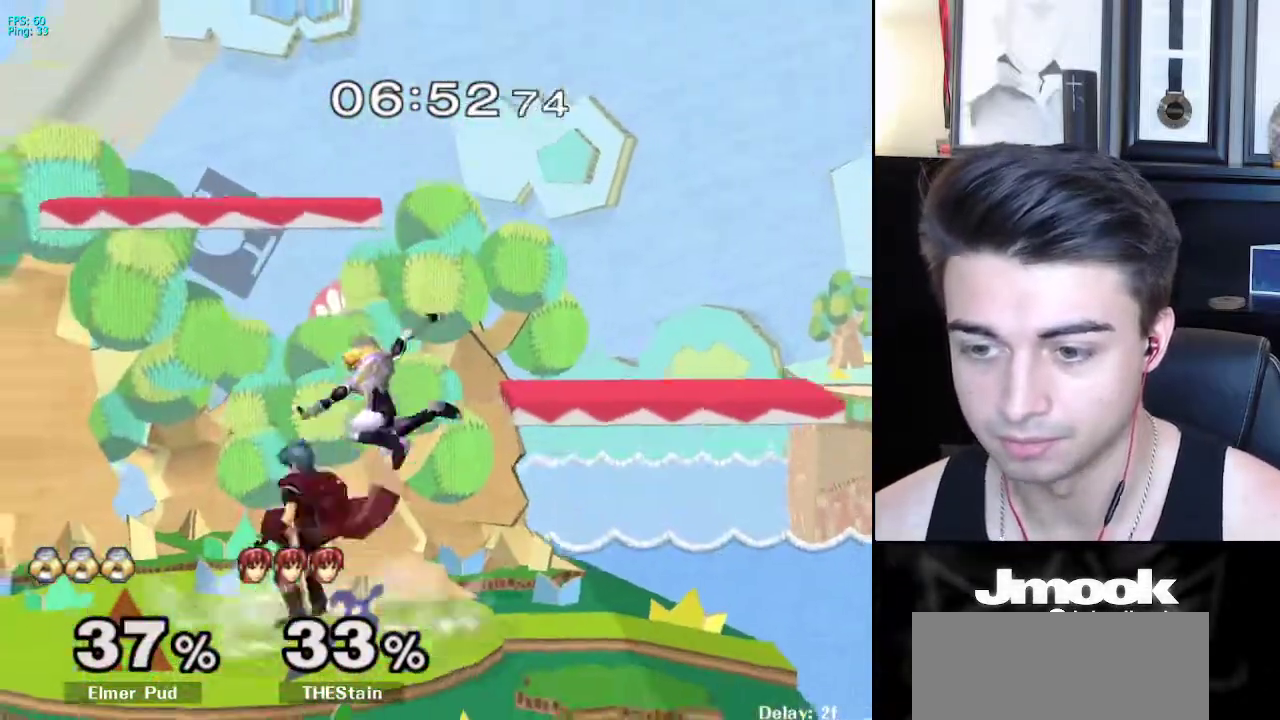
{"buttons": [], "left_stick": "left", "right_stick": "center", "events": [[33, "left_stick", "down-right"], [50, "right_stick", "center"], [100, "right_stick", "left"], [117, "L1", "down"], [167, "right_stick", "center"], [200, "L1", "up"], [200, "left_stick", "left"]]}
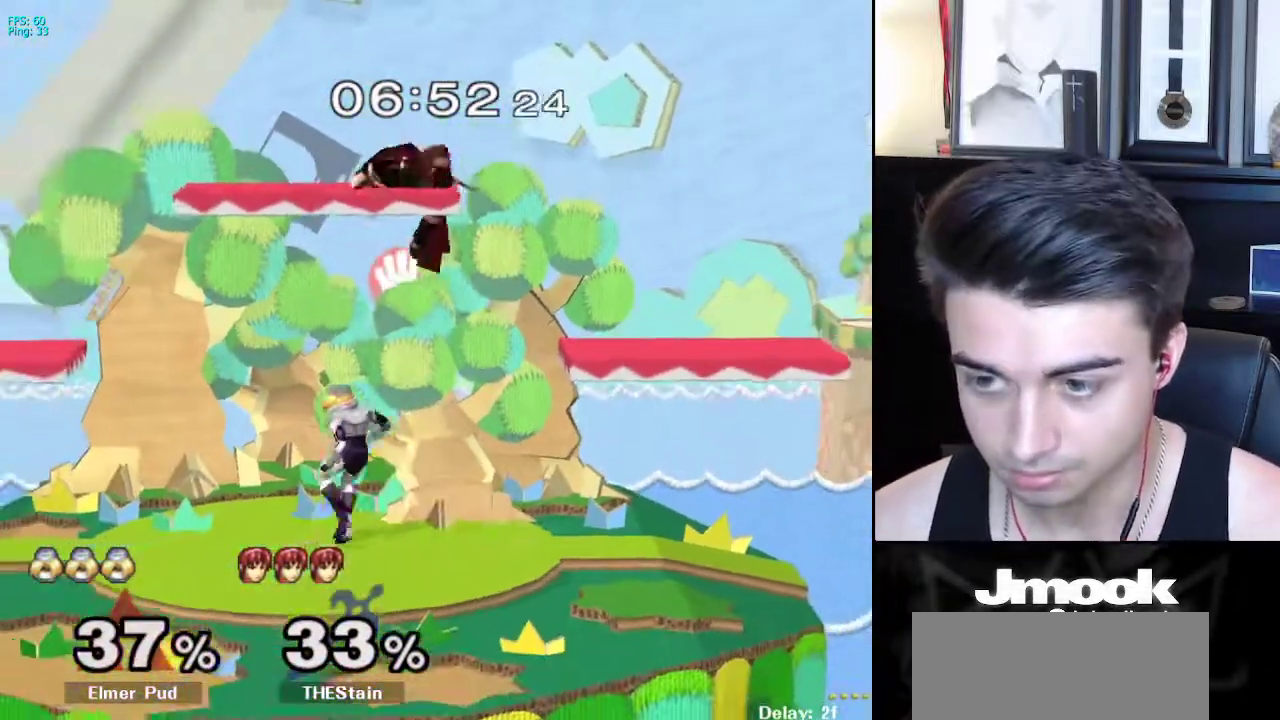
{"buttons": [], "left_stick": "center", "right_stick": "center", "events": [[50, "left_stick", "center"], [100, "left_stick", "up"], [217, "A", "down"], [283, "A", "up"], [483, "left_stick", "center"]]}
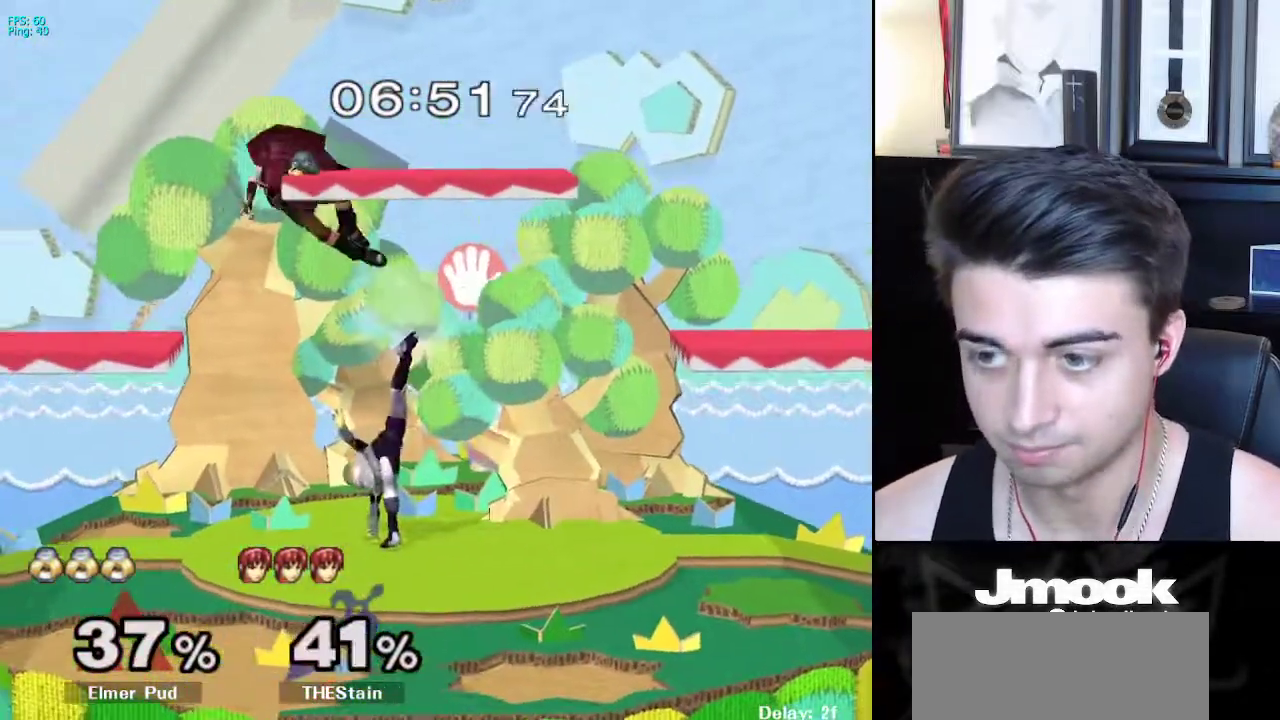
{"buttons": ["X"], "left_stick": "left", "right_stick": "up", "events": [[200, "left_stick", "left"], [250, "X", "down"], [300, "right_stick", "up"]]}
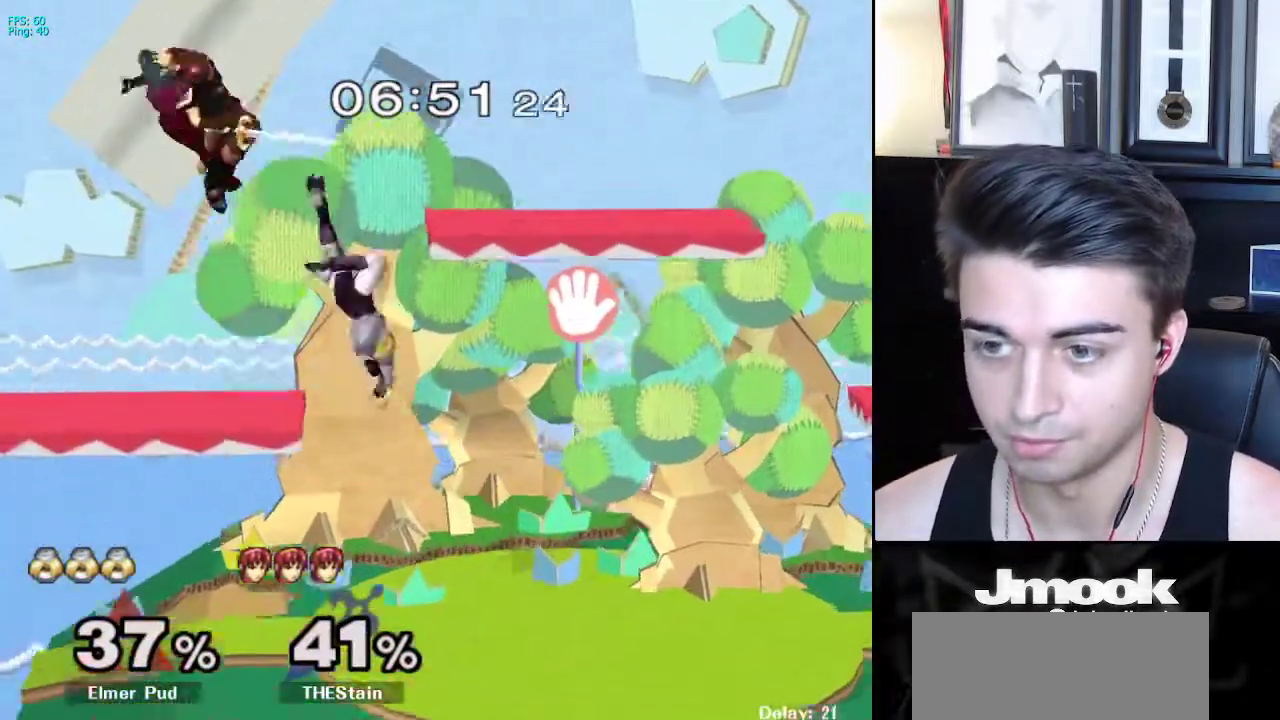
{"buttons": ["L1"], "left_stick": "down", "right_stick": "center", "events": [[17, "right_stick", "center"], [233, "X", "up"], [350, "left_stick", "down"], [433, "L1", "down"]]}
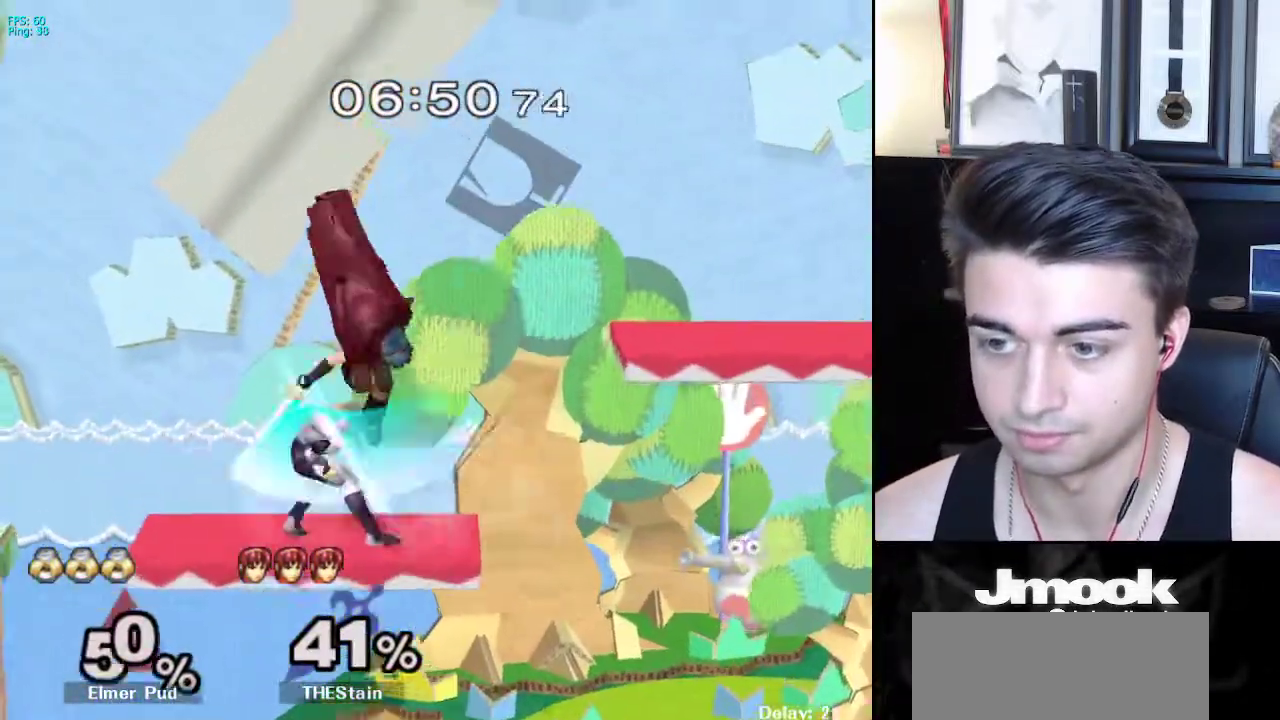
{"buttons": ["L1"], "left_stick": "center", "right_stick": "center", "events": [[117, "left_stick", "center"]]}
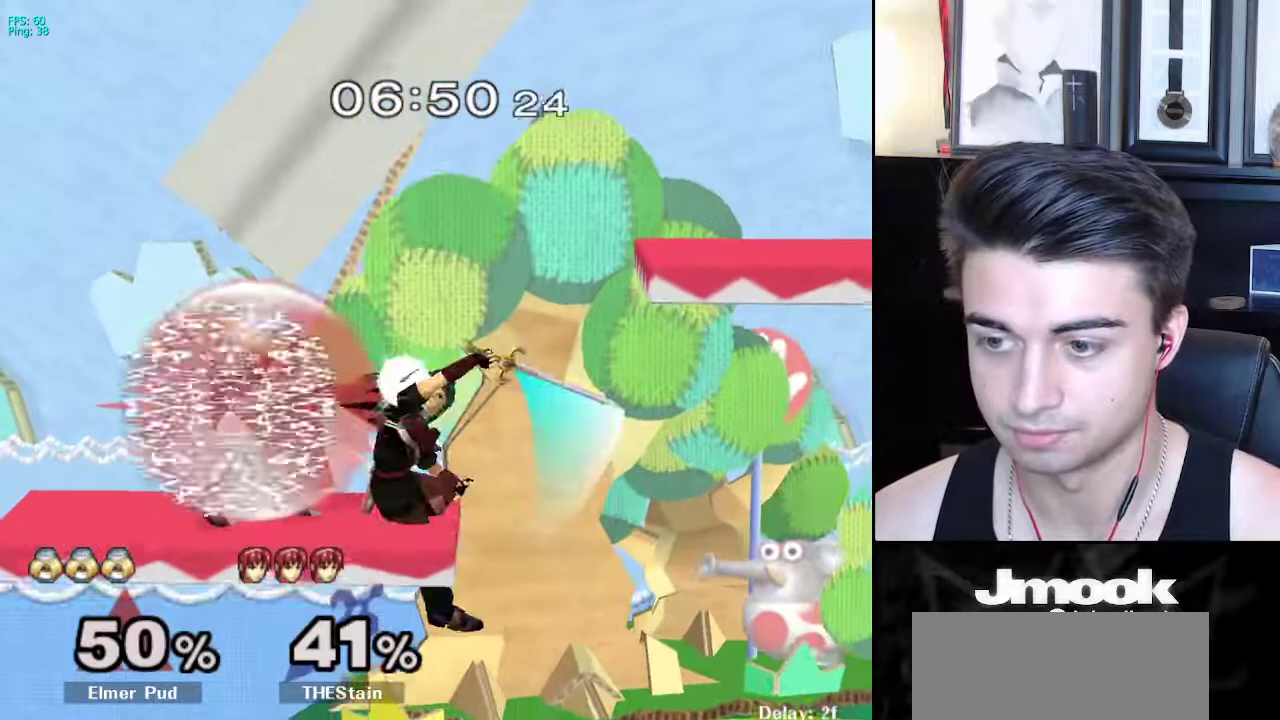
{"buttons": ["L1"], "left_stick": "right", "right_stick": "center", "events": [[317, "X", "down"], [333, "left_stick", "down-right"], [367, "R1", "down"], [383, "X", "up"], [383, "left_stick", "right"], [467, "R1", "up"]]}
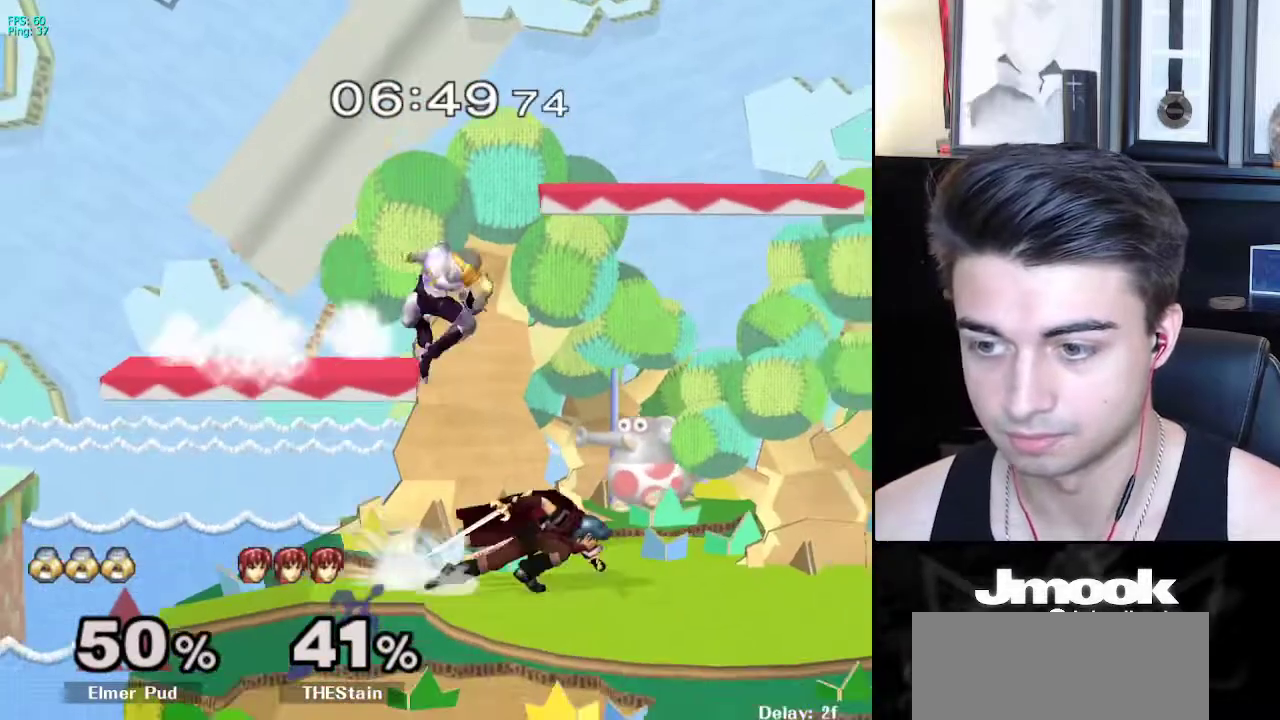
{"buttons": ["A"], "left_stick": "center", "right_stick": "center", "events": [[17, "L1", "up"], [67, "right_stick", "left"], [100, "left_stick", "down-right"], [183, "L1", "down"], [183, "right_stick", "center"], [283, "left_stick", "center"], [317, "L1", "up"], [467, "A", "down"]]}
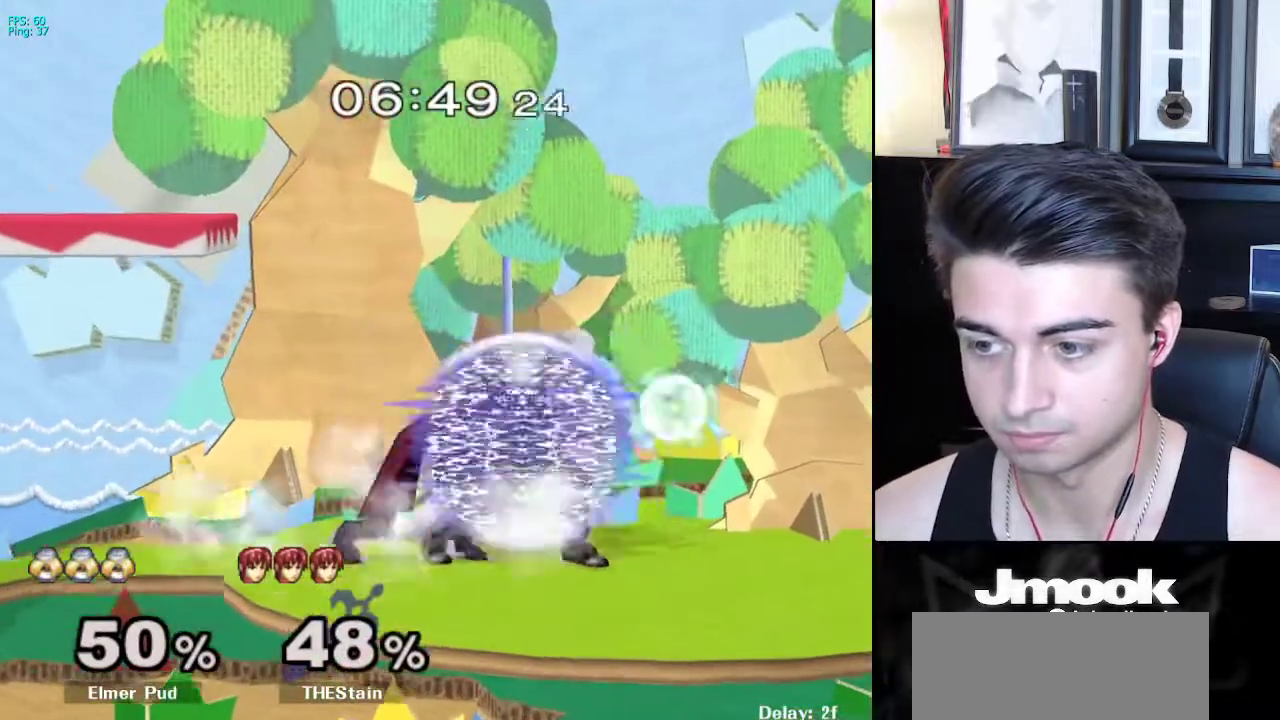
{"buttons": [], "left_stick": "right", "right_stick": "center", "events": [[67, "A", "up"], [283, "left_stick", "left"], [367, "left_stick", "center"], [483, "left_stick", "right"]]}
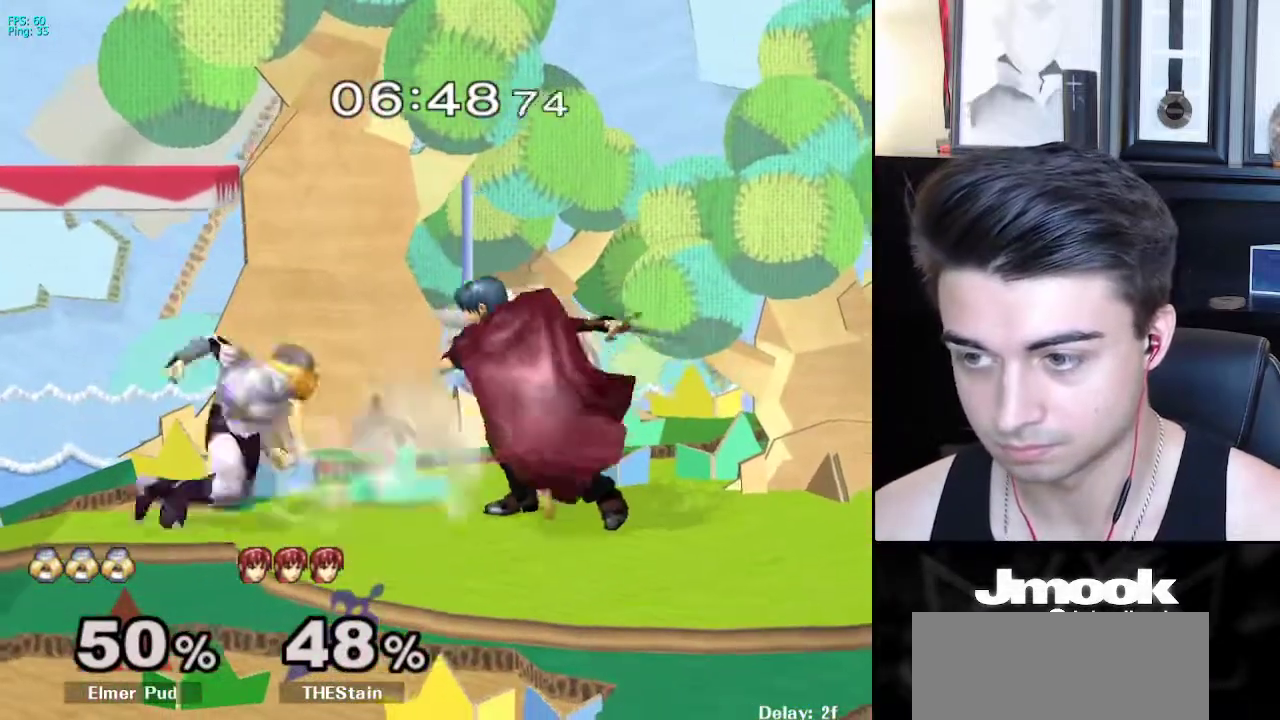
{"buttons": [], "left_stick": "center", "right_stick": "down", "events": [[50, "X", "down"], [67, "Z", "down"], [133, "left_stick", "center"], [150, "X", "up"], [150, "Z", "up"], [217, "Z", "down"], [217, "right_stick", "down"], [317, "Z", "up"]]}
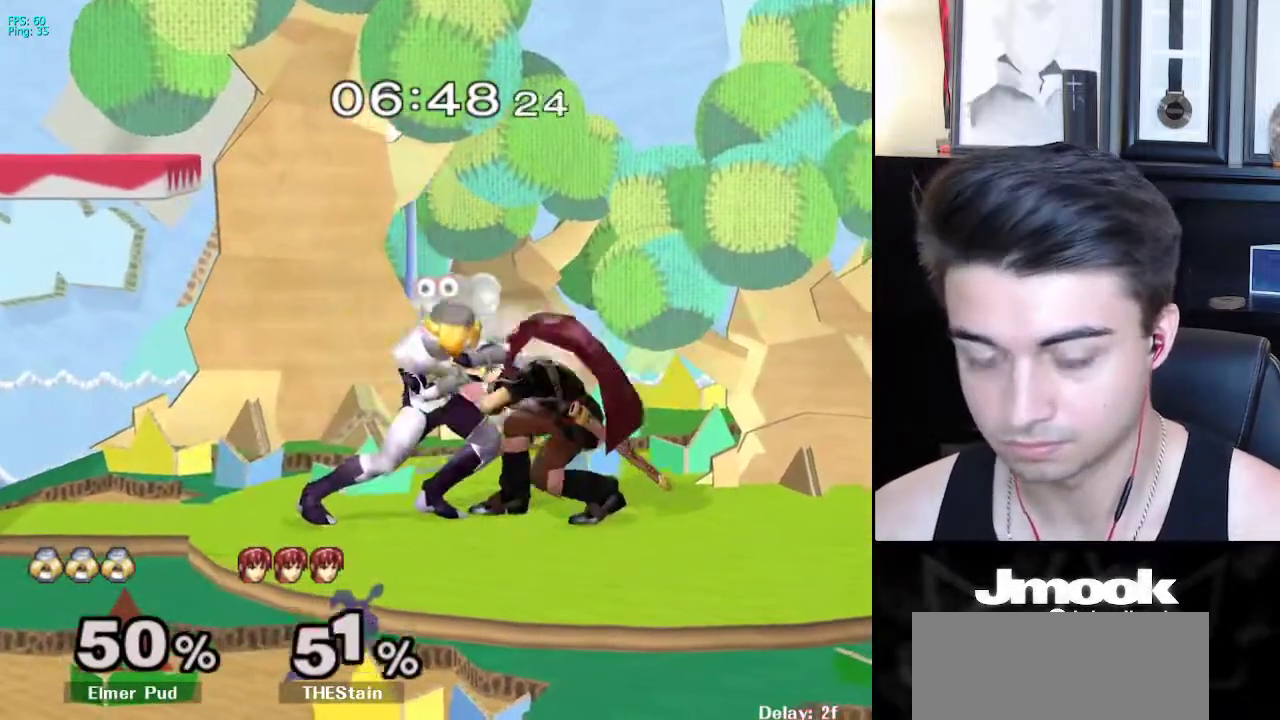
{"buttons": [], "left_stick": "center", "right_stick": "down", "events": []}
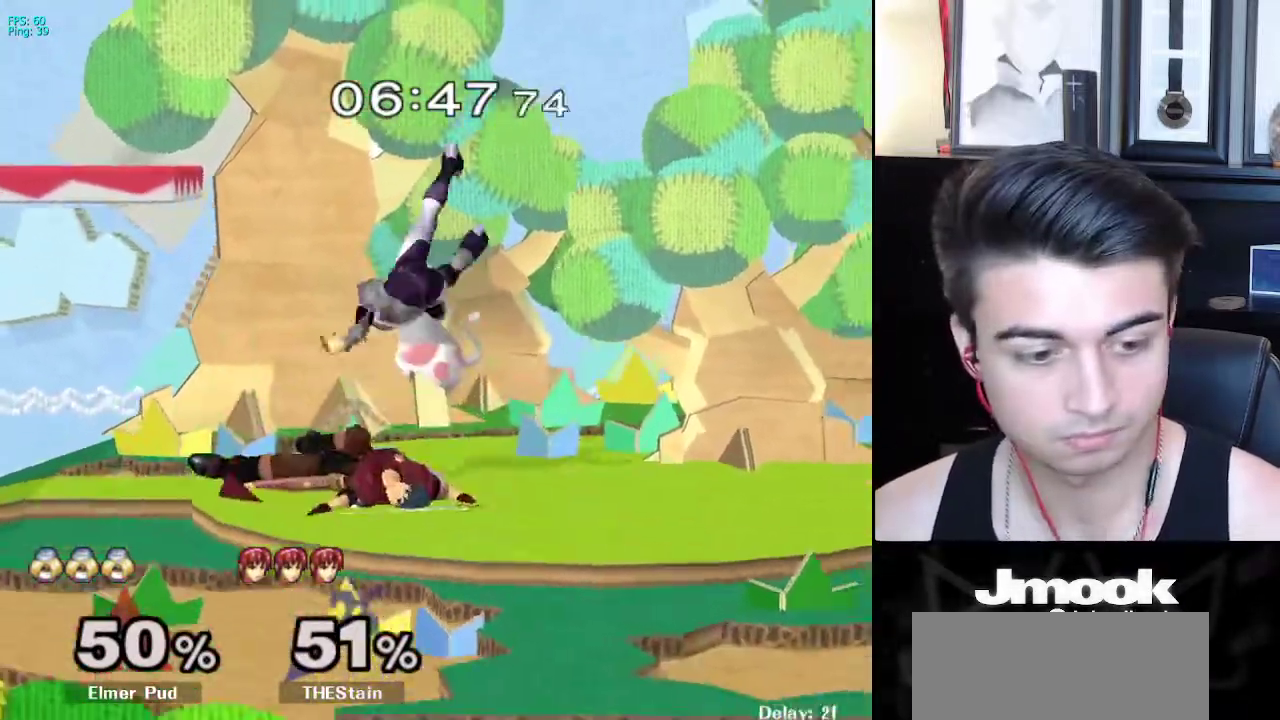
{"buttons": [], "left_stick": "center", "right_stick": "center", "events": [[33, "right_stick", "center"]]}
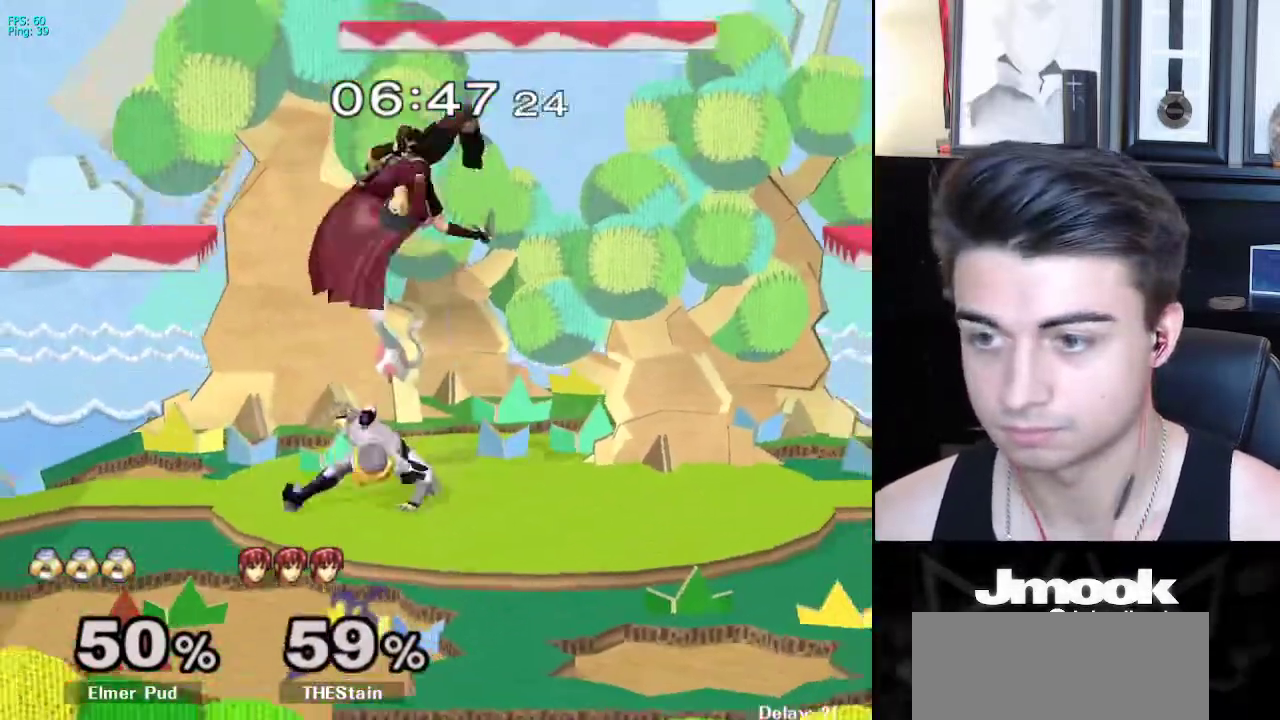
{"buttons": ["X"], "left_stick": "left", "right_stick": "center", "events": [[167, "left_stick", "right"], [200, "X", "down"], [250, "right_stick", "up"], [333, "left_stick", "up-right"], [467, "left_stick", "left"], [500, "right_stick", "center"]]}
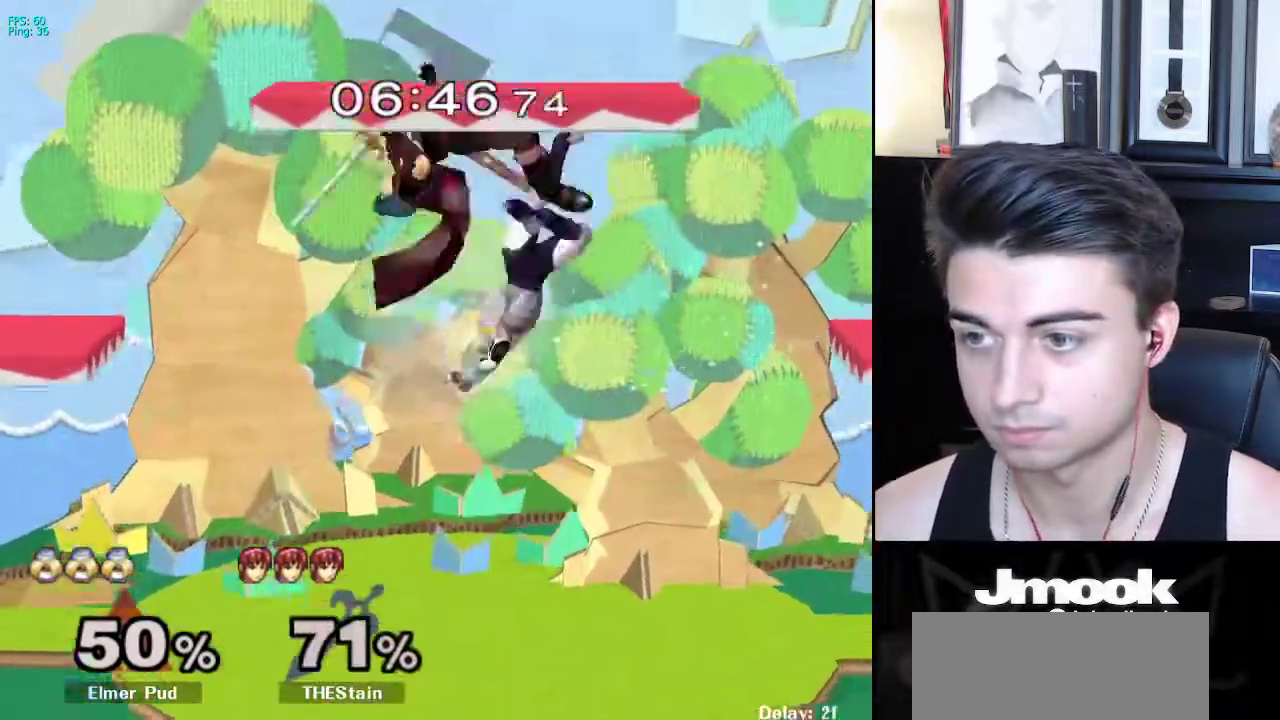
{"buttons": ["X"], "left_stick": "center", "right_stick": "center", "events": [[133, "X", "up"], [400, "left_stick", "center"], [483, "X", "down"]]}
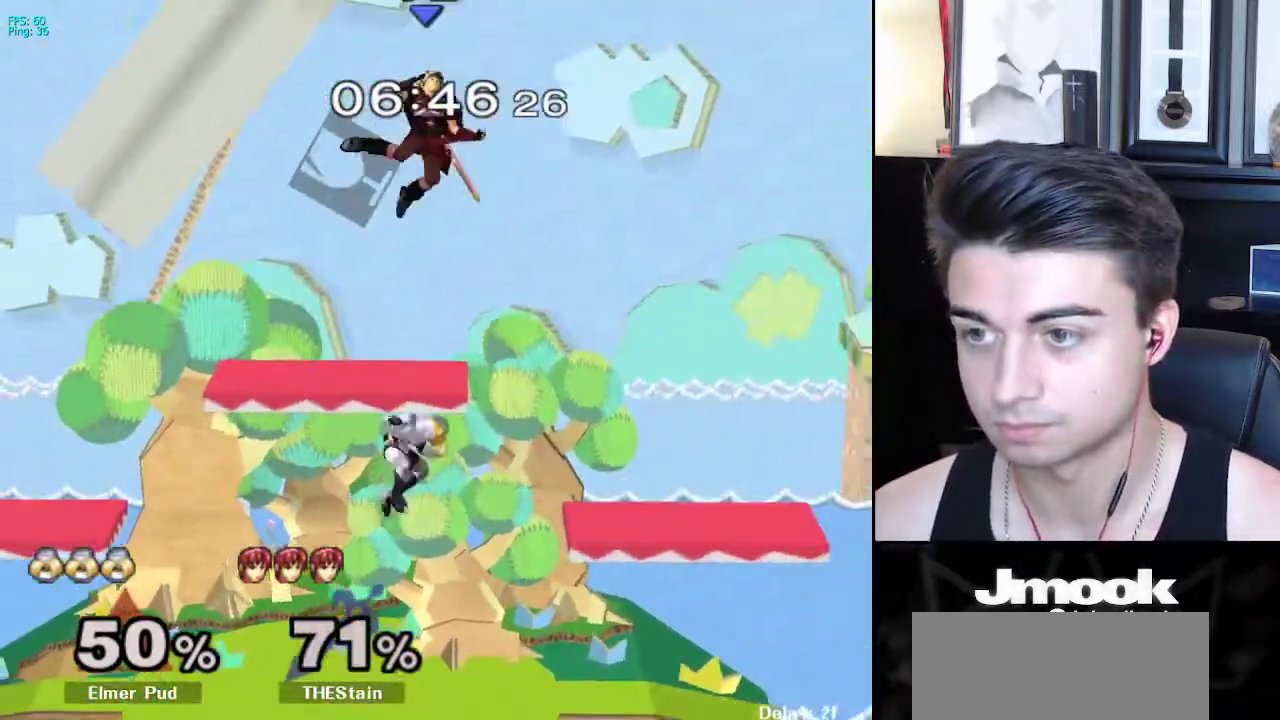
{"buttons": [], "left_stick": "down-right", "right_stick": "center", "events": [[233, "A", "down"], [367, "A", "up"], [383, "X", "up"], [483, "left_stick", "down-right"]]}
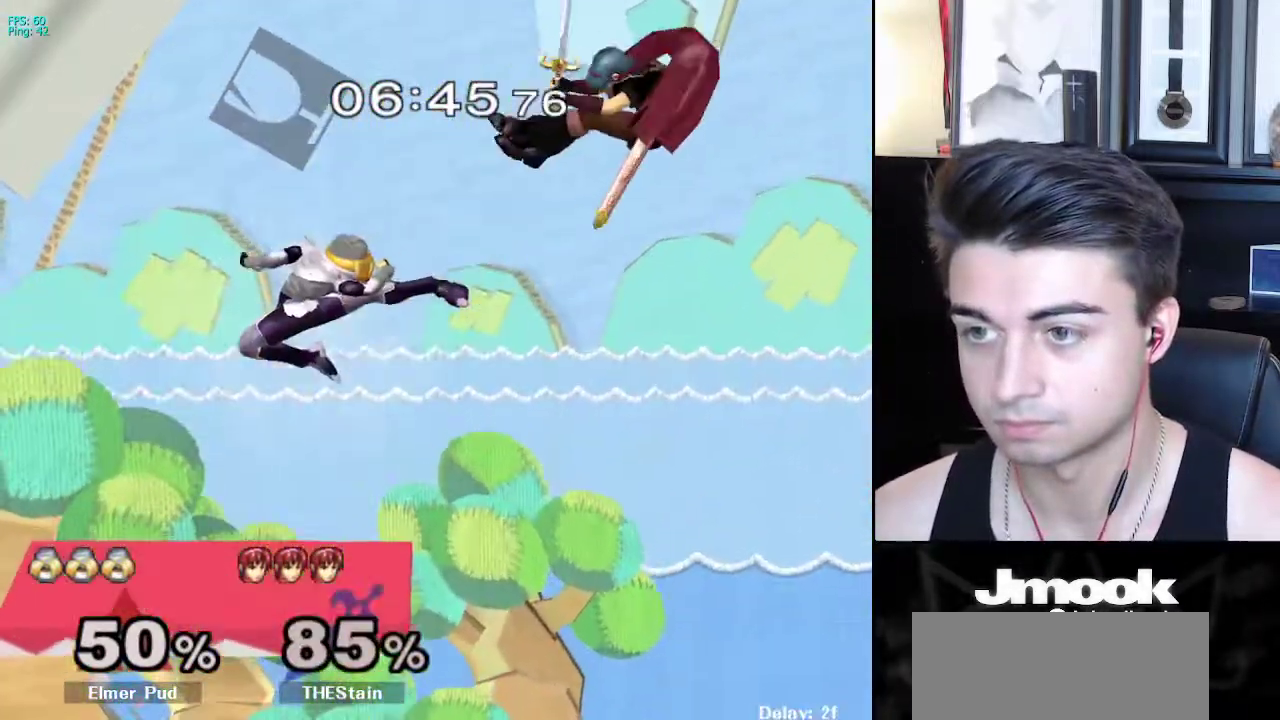
{"buttons": [], "left_stick": "right", "right_stick": "center", "events": [[33, "L1", "down"], [100, "left_stick", "center"], [150, "L1", "up"], [233, "left_stick", "right"], [367, "left_stick", "down-right"], [500, "left_stick", "right"]]}
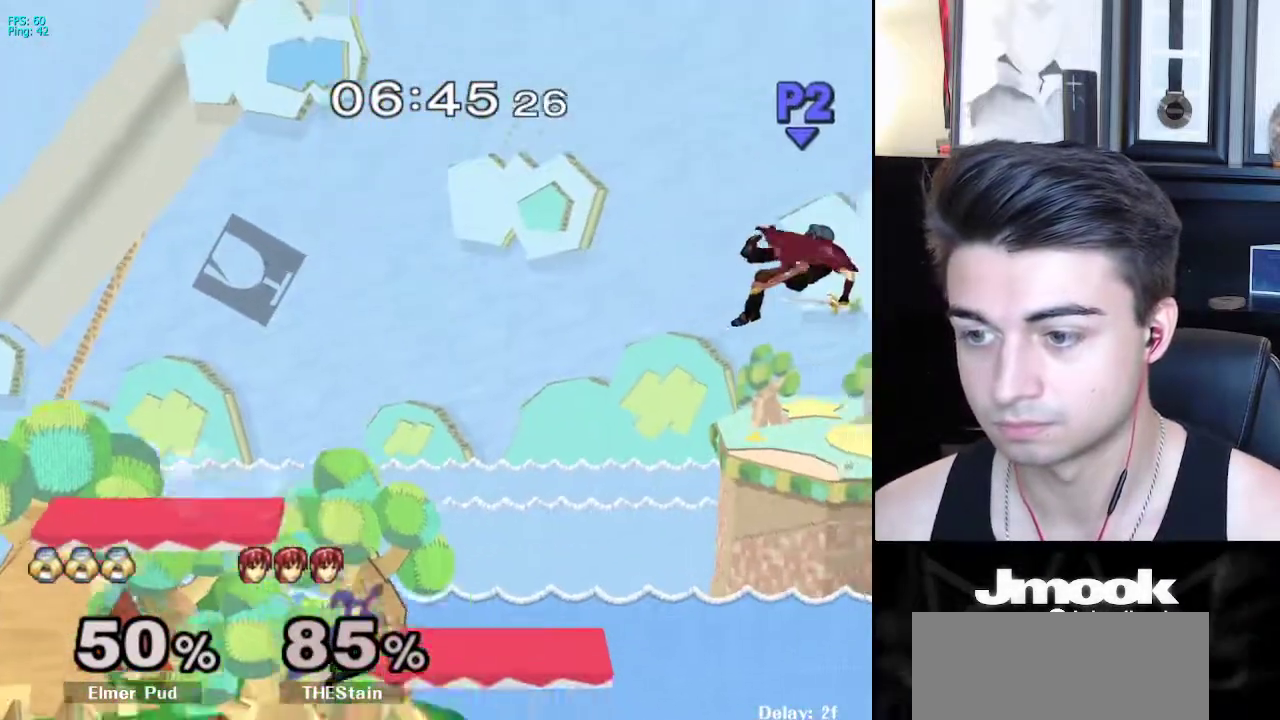
{"buttons": [], "left_stick": "down-right", "right_stick": "center", "events": [[300, "left_stick", "center"], [350, "left_stick", "left"], [500, "left_stick", "down-right"]]}
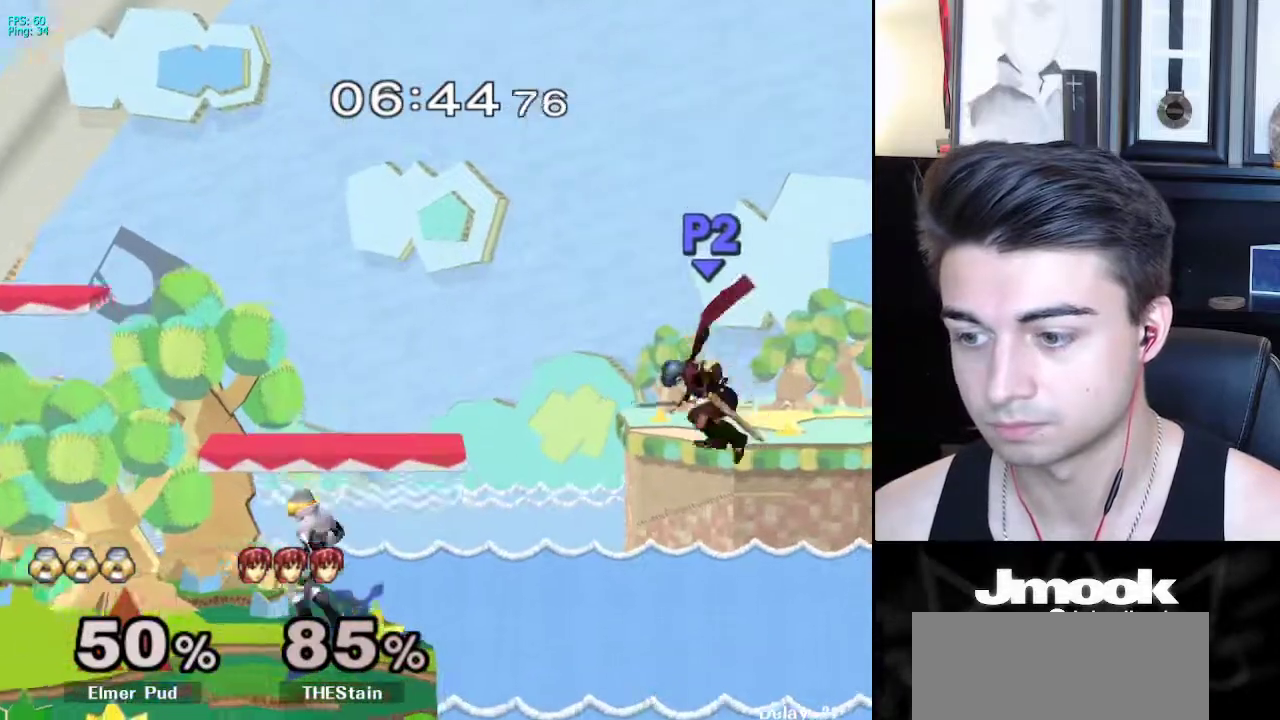
{"buttons": [], "left_stick": "center", "right_stick": "center", "events": [[100, "left_stick", "center"], [167, "X", "down"], [183, "left_stick", "down"], [217, "R1", "down"], [250, "X", "up"], [283, "left_stick", "right"], [383, "R1", "up"], [383, "left_stick", "down-right"], [500, "left_stick", "center"]]}
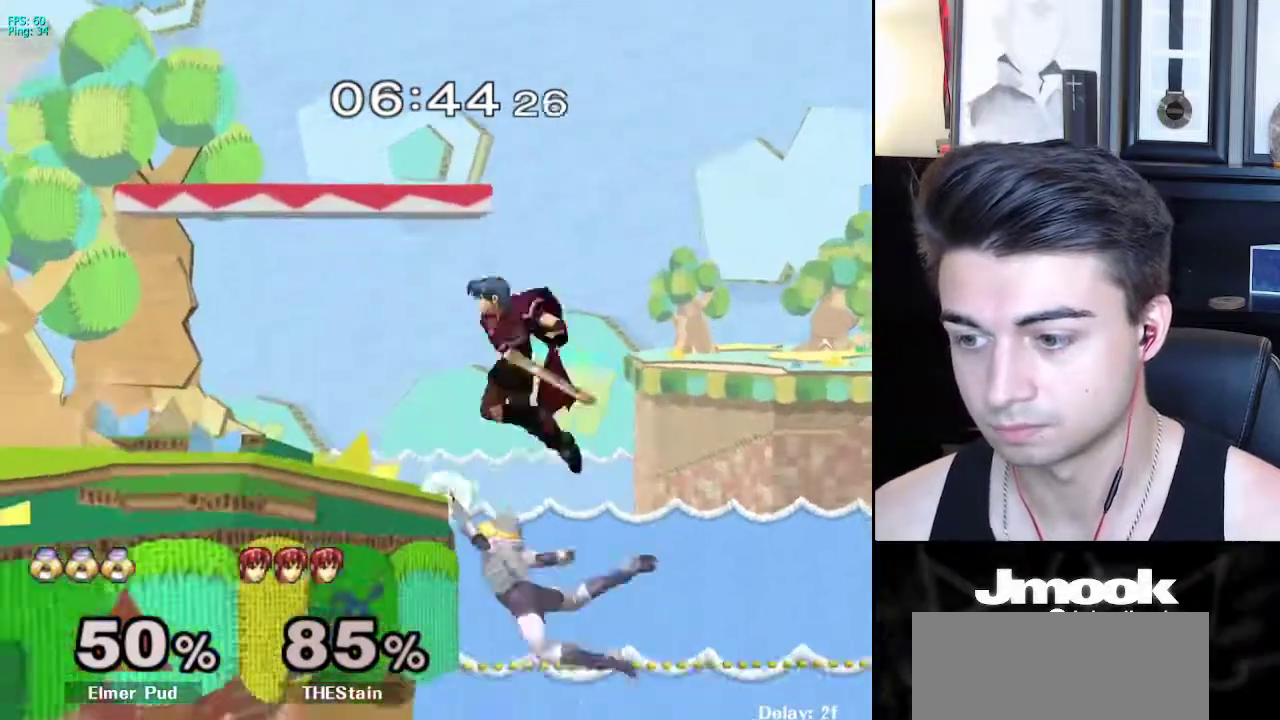
{"buttons": [], "left_stick": "left", "right_stick": "center", "events": [[117, "left_stick", "down"], [167, "X", "down"], [167, "left_stick", "left"], [200, "A", "down"], [467, "A", "up"], [500, "X", "up"]]}
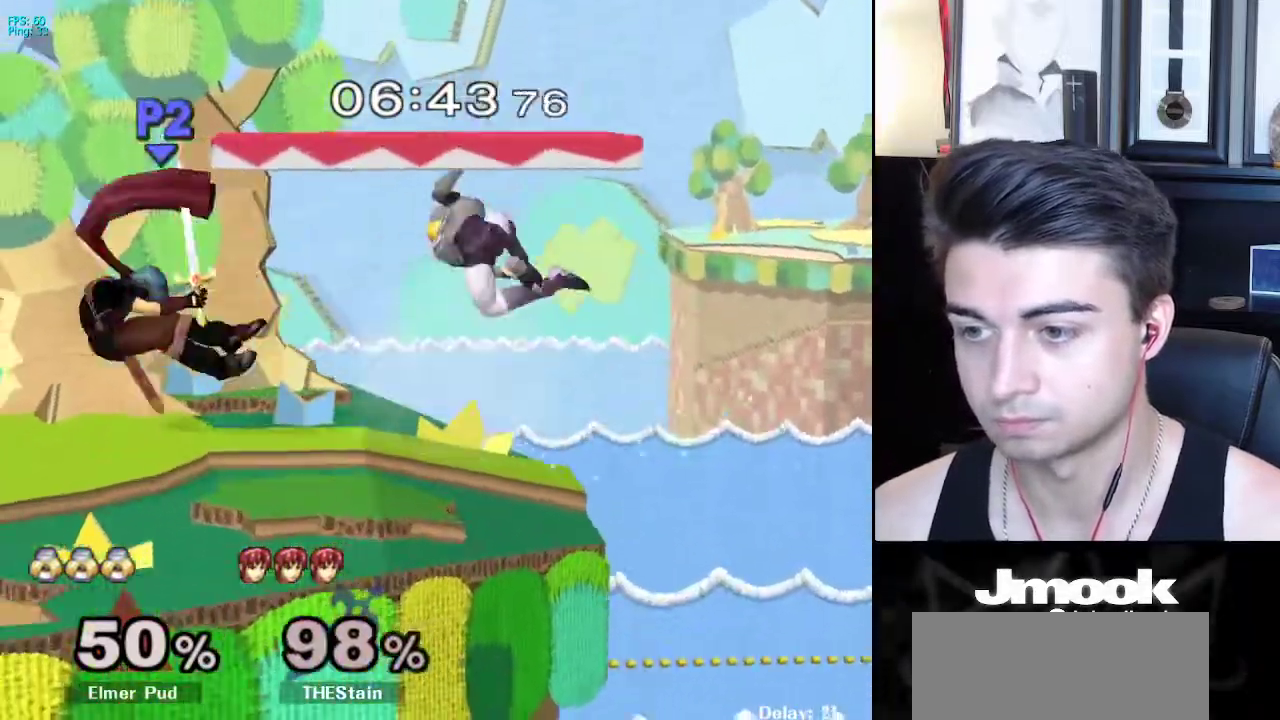
{"buttons": [], "left_stick": "left", "right_stick": "center", "events": [[233, "left_stick", "down"], [283, "left_stick", "center"], [383, "left_stick", "left"]]}
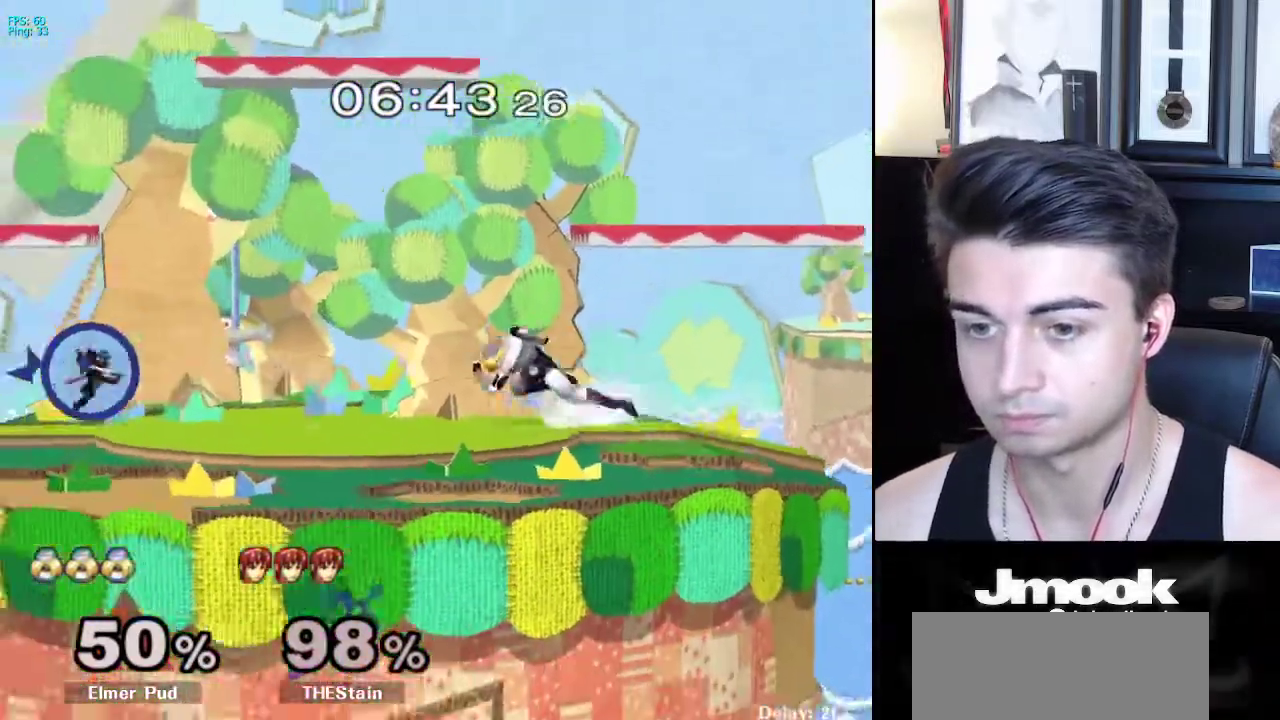
{"buttons": ["L1"], "left_stick": "left", "right_stick": "center", "events": [[450, "L1", "down"]]}
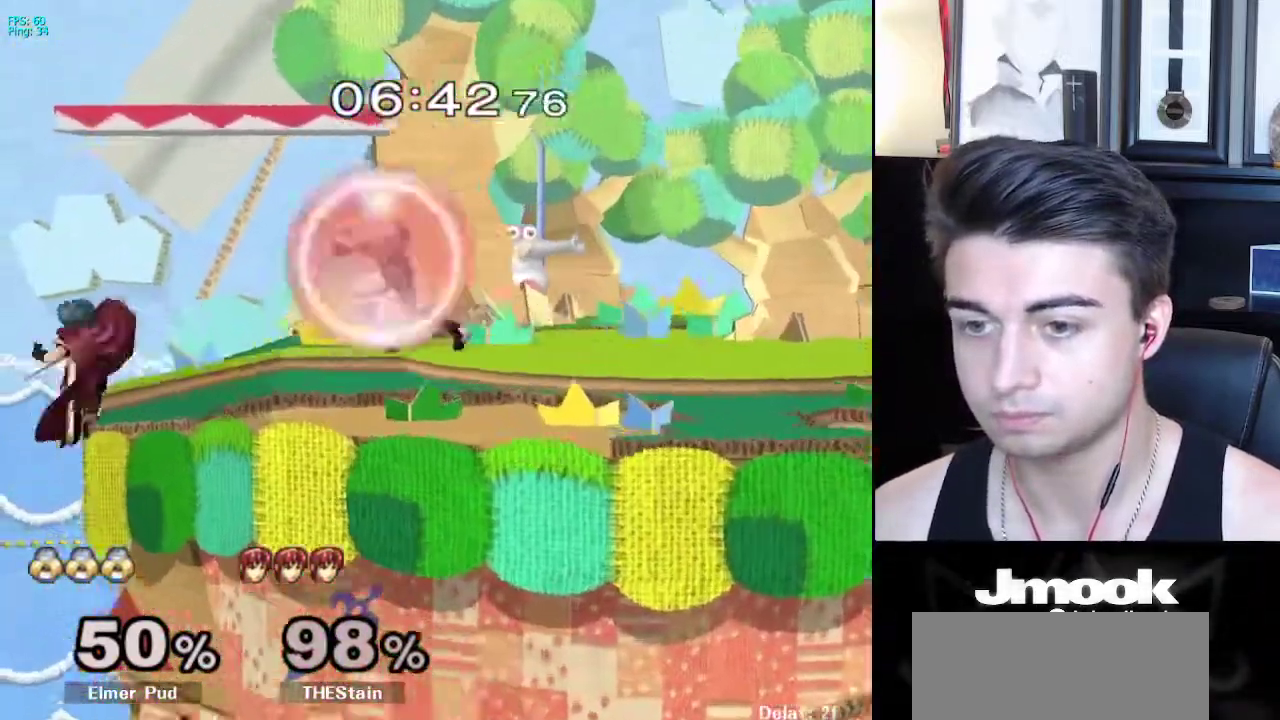
{"buttons": ["L1"], "left_stick": "left", "right_stick": "center", "events": [[417, "A", "down"], [500, "A", "up"]]}
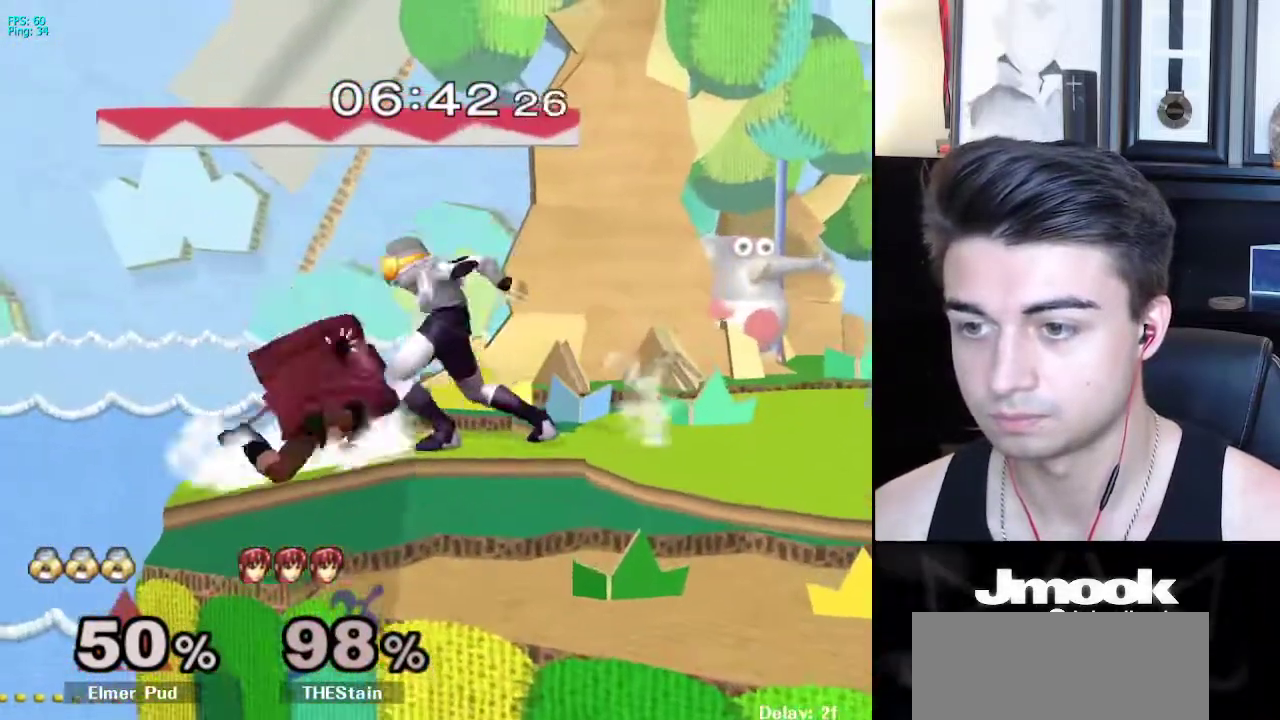
{"buttons": ["A", "L1"], "left_stick": "center", "right_stick": "center", "events": [[50, "A", "down"], [150, "A", "up"], [267, "left_stick", "center"], [500, "A", "down"]]}
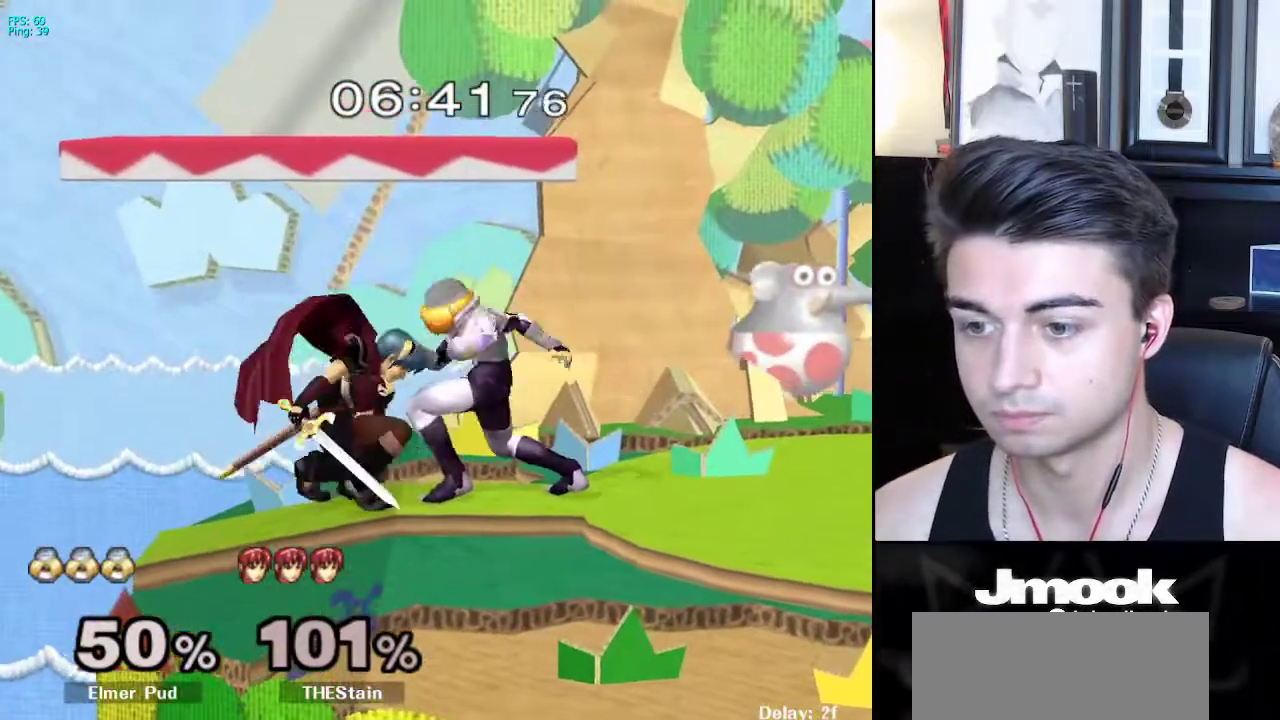
{"buttons": [], "left_stick": "center", "right_stick": "down", "events": [[67, "A", "up"], [67, "B", "down"], [83, "B", "up"], [83, "right_stick", "down"], [367, "L1", "up"]]}
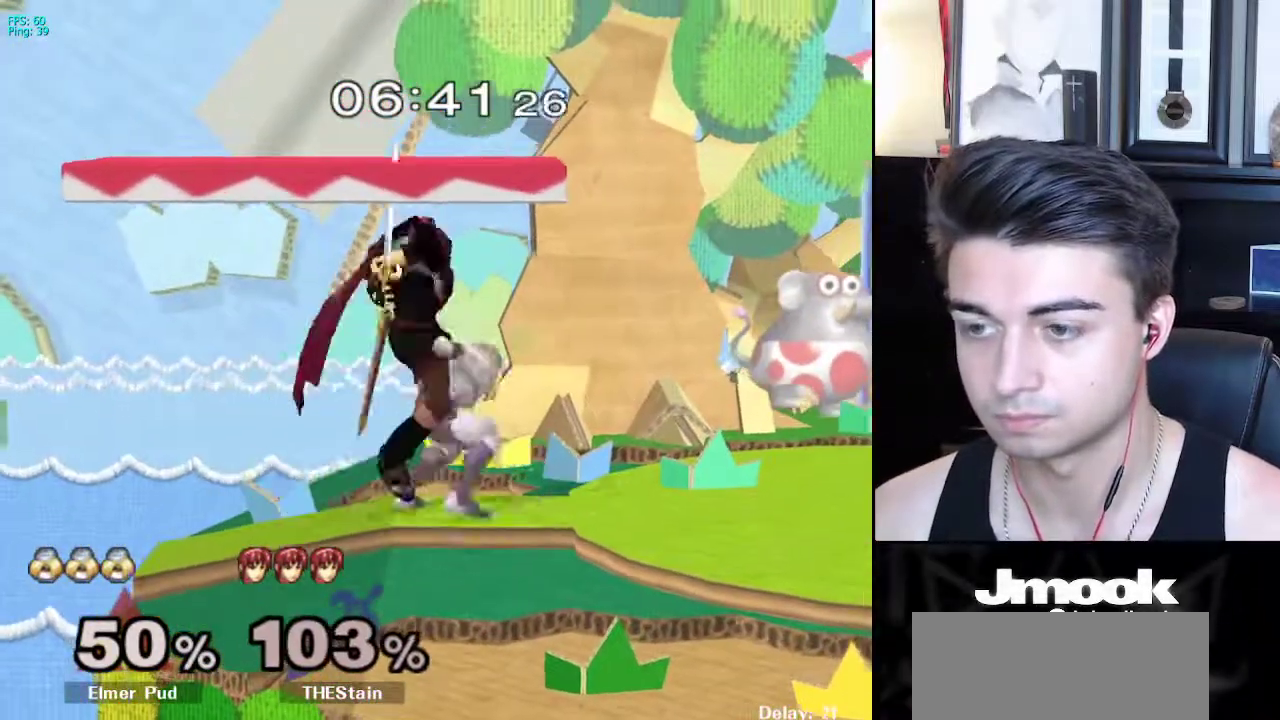
{"buttons": [], "left_stick": "center", "right_stick": "center", "events": [[350, "right_stick", "center"]]}
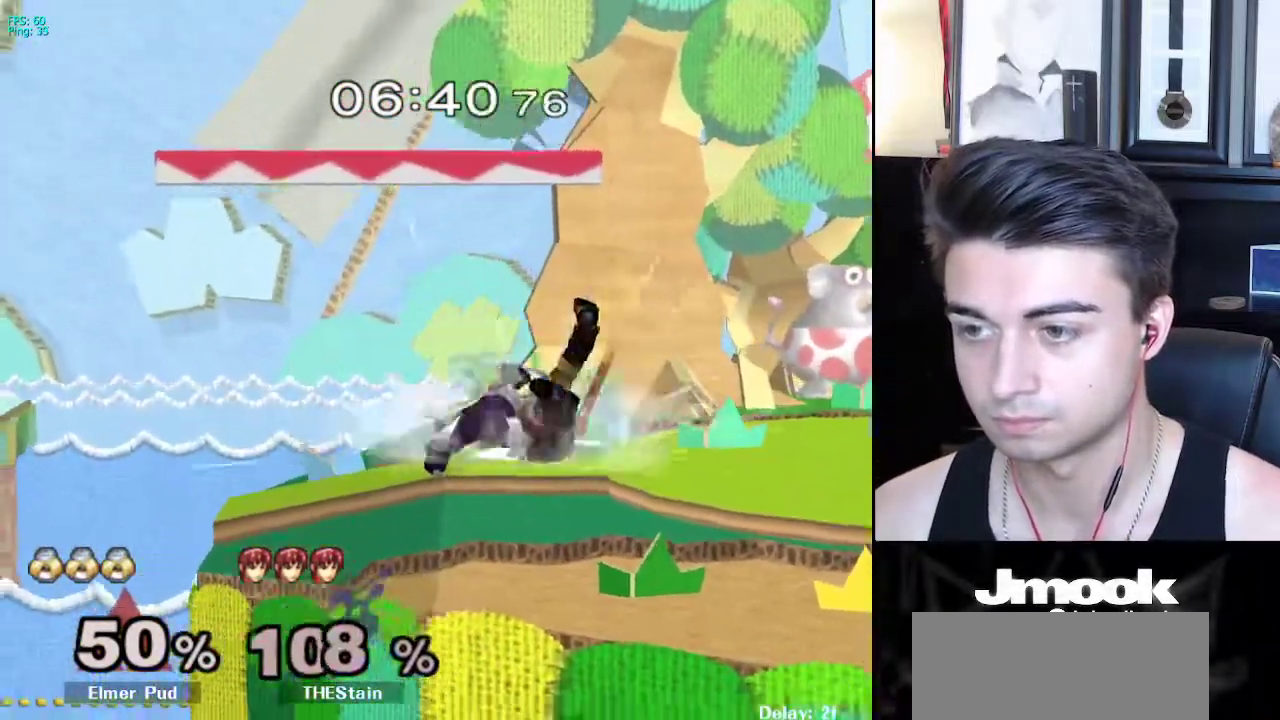
{"buttons": ["X"], "left_stick": "left", "right_stick": "left", "events": [[417, "left_stick", "left"], [450, "X", "down"], [500, "right_stick", "left"]]}
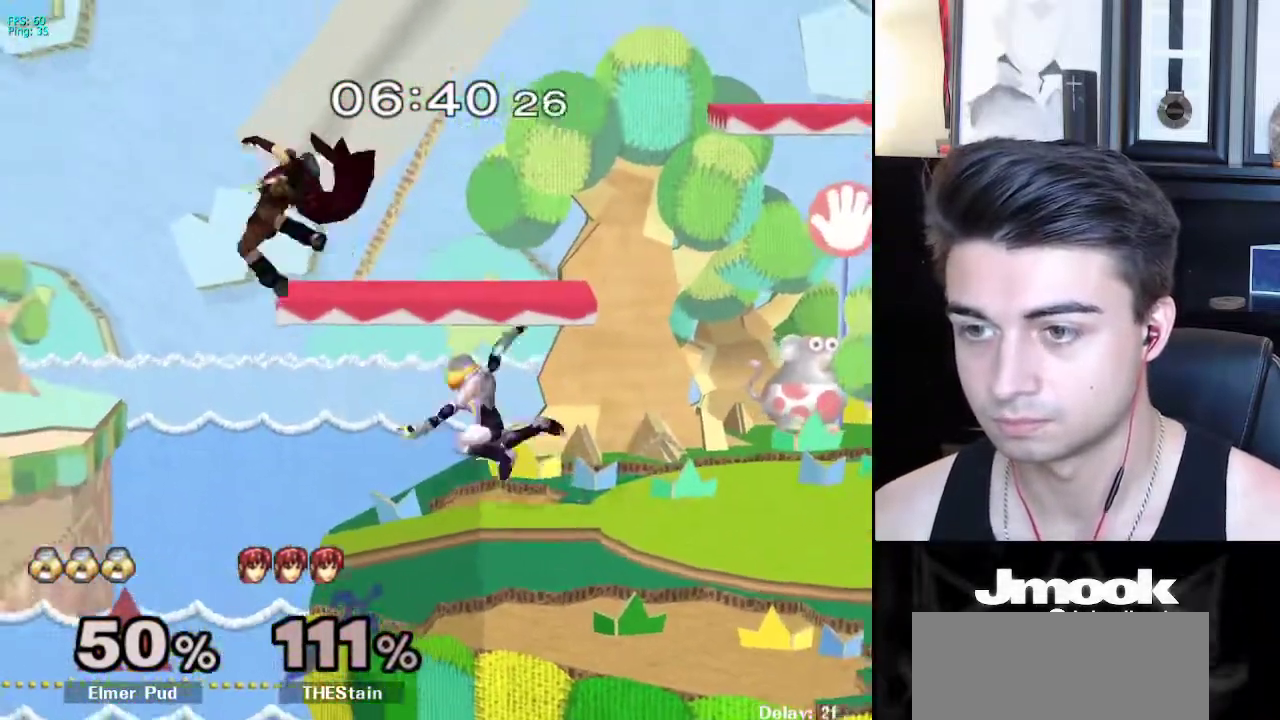
{"buttons": [], "left_stick": "down-right", "right_stick": "center", "events": [[83, "left_stick", "right"], [200, "right_stick", "center"], [333, "X", "up"], [483, "left_stick", "down-right"]]}
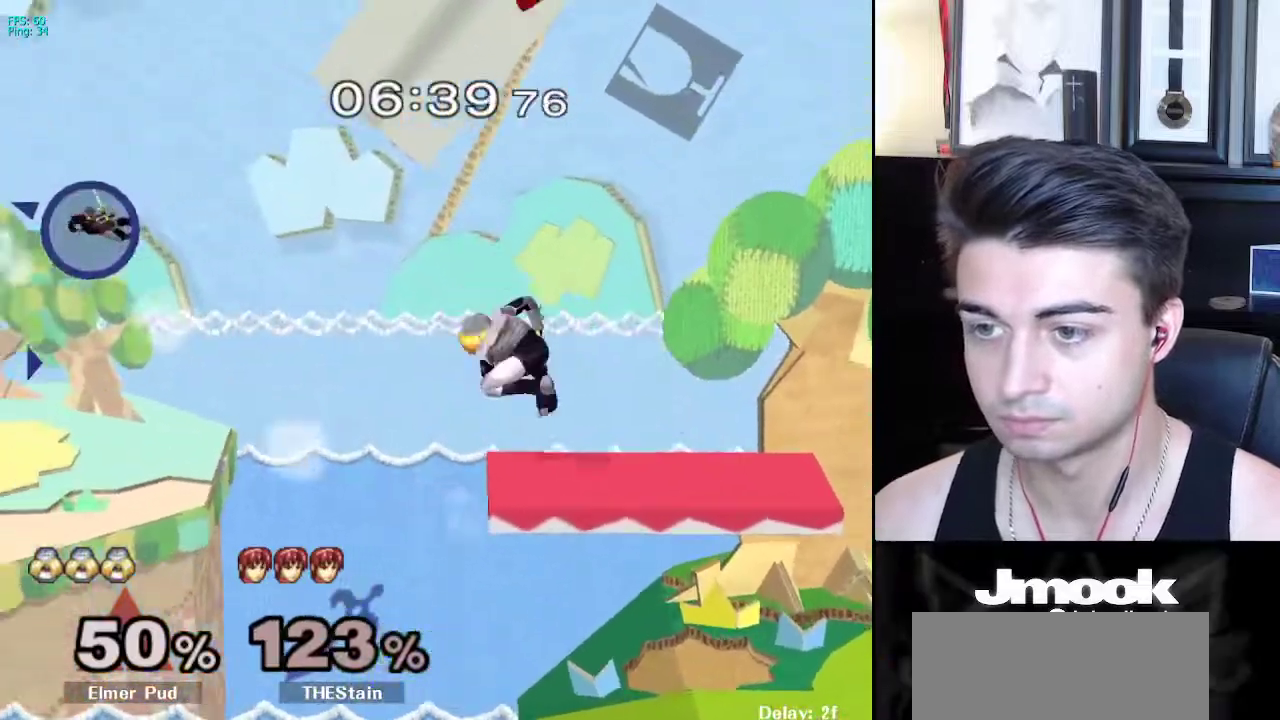
{"buttons": ["B"], "left_stick": "center", "right_stick": "center", "events": [[67, "left_stick", "center"], [150, "B", "down"]]}